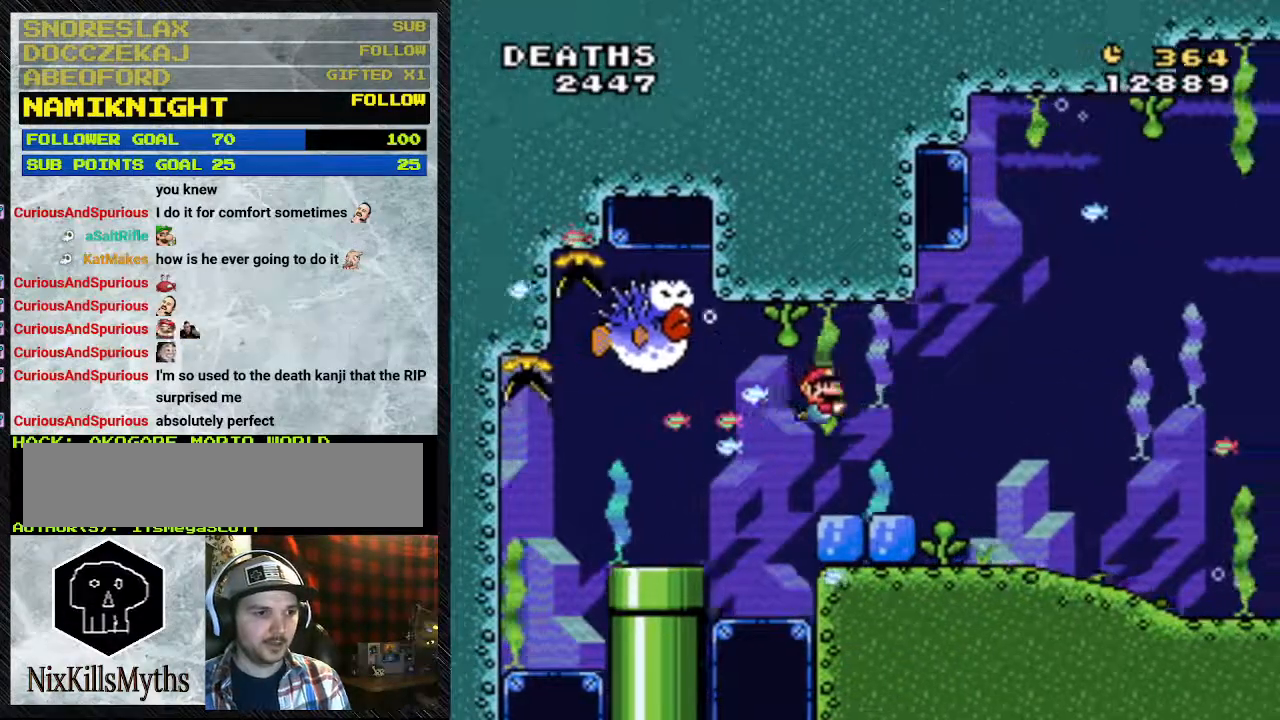
Gameplay with a controller (Nintendo layout); each line is a JSON object with the inputs held at the frame after it. "events" lists button and stick changes between this image and that frame as [ms after this image, input, new state], when the widget could be followed in between. Not read: L3 R3.
{"buttons": ["Y", "DPAD_RIGHT"], "events": []}
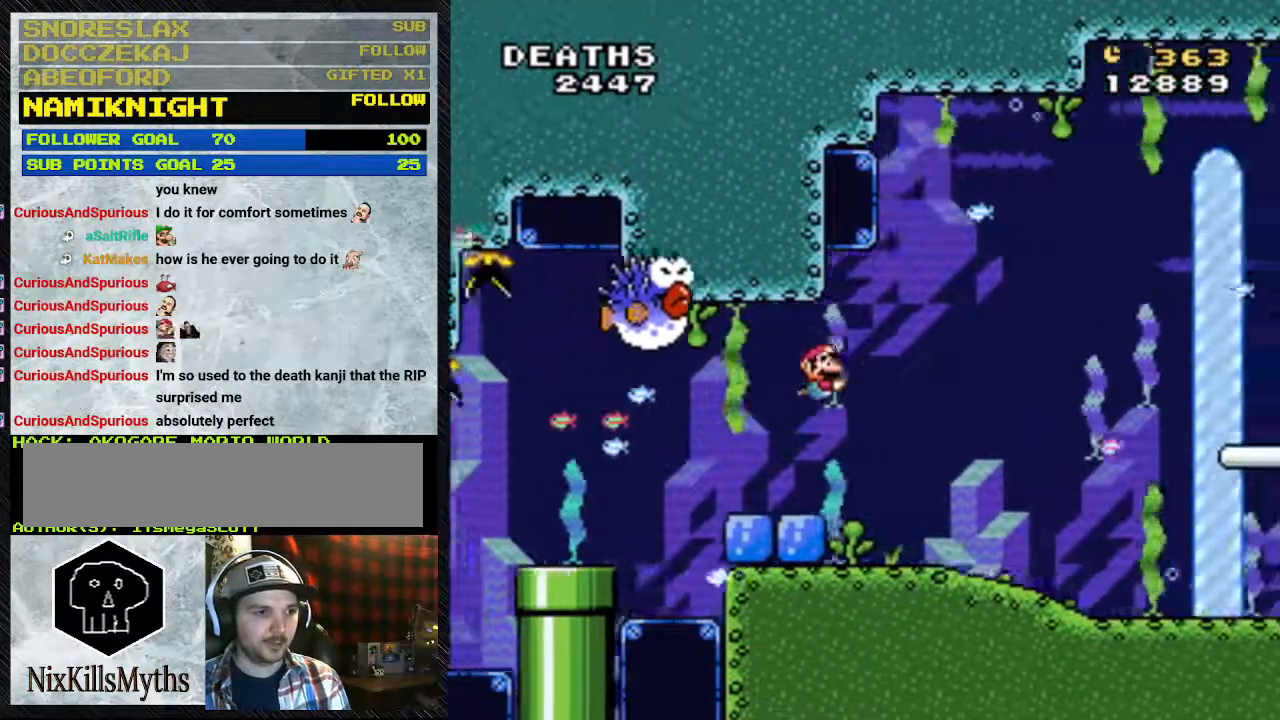
{"buttons": ["Y", "DPAD_RIGHT"], "events": []}
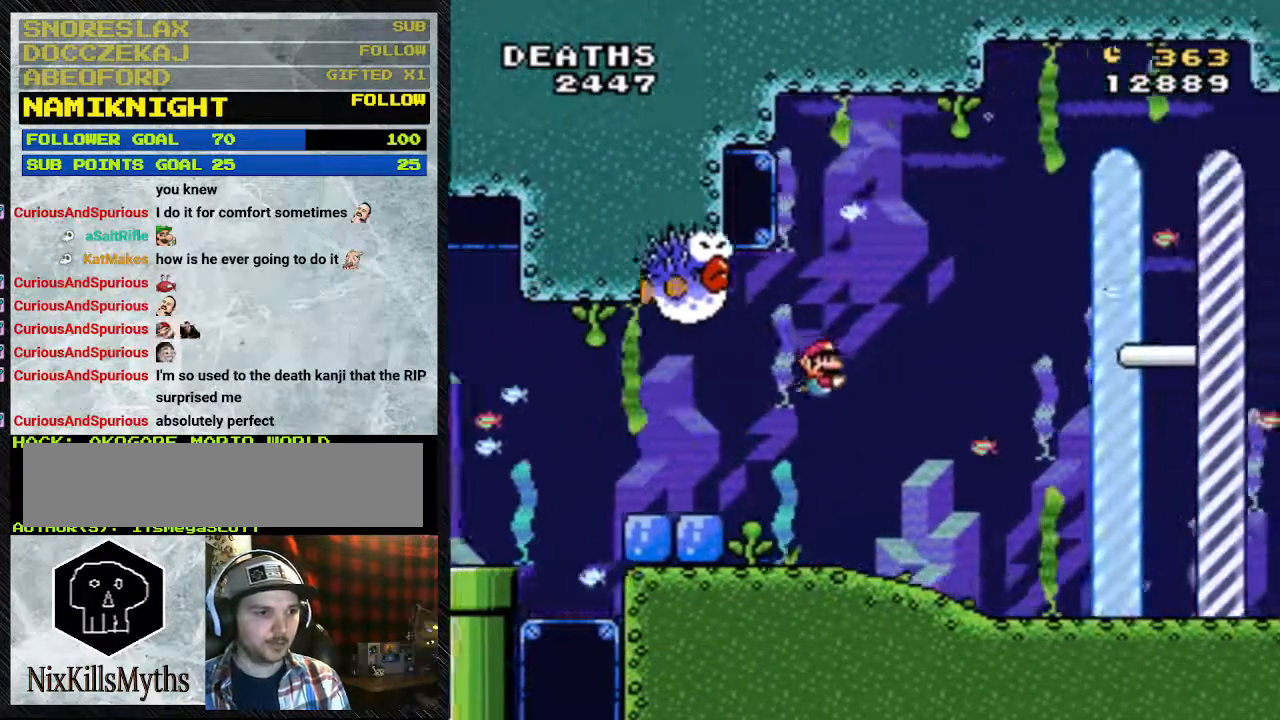
{"buttons": ["DPAD_RIGHT"], "events": [[33, "Y", "up"]]}
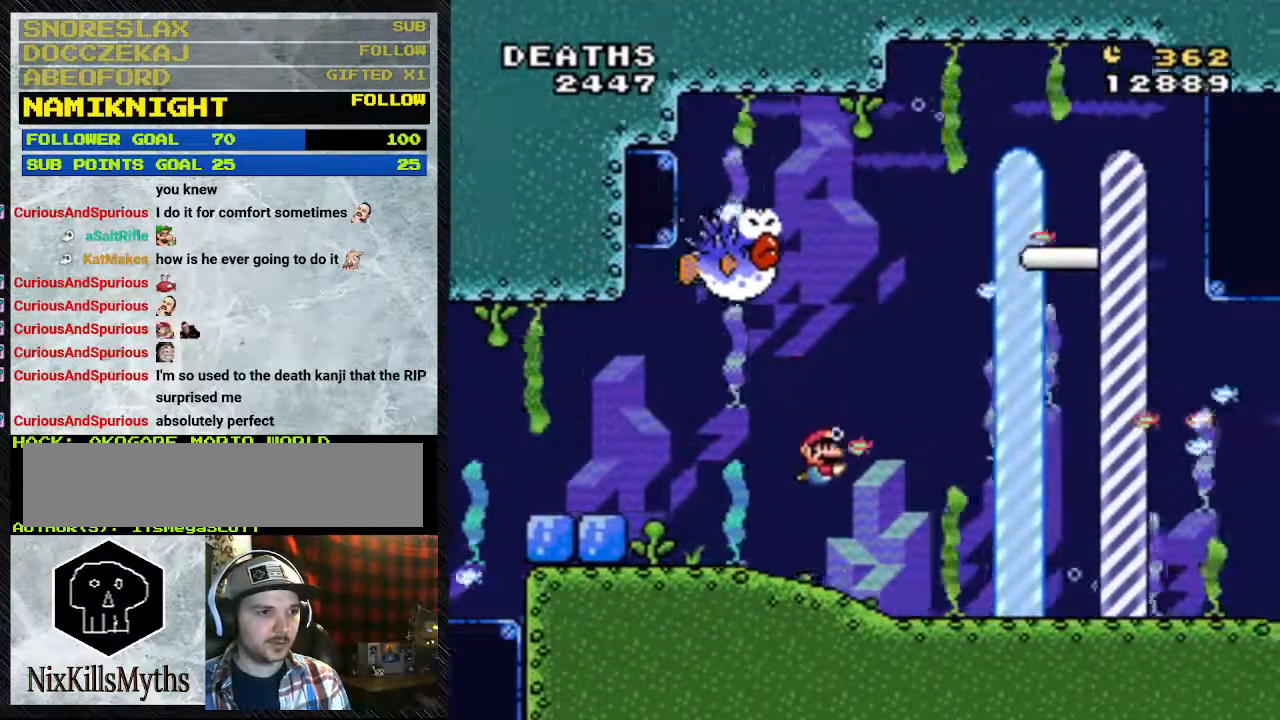
{"buttons": ["DPAD_RIGHT"], "events": []}
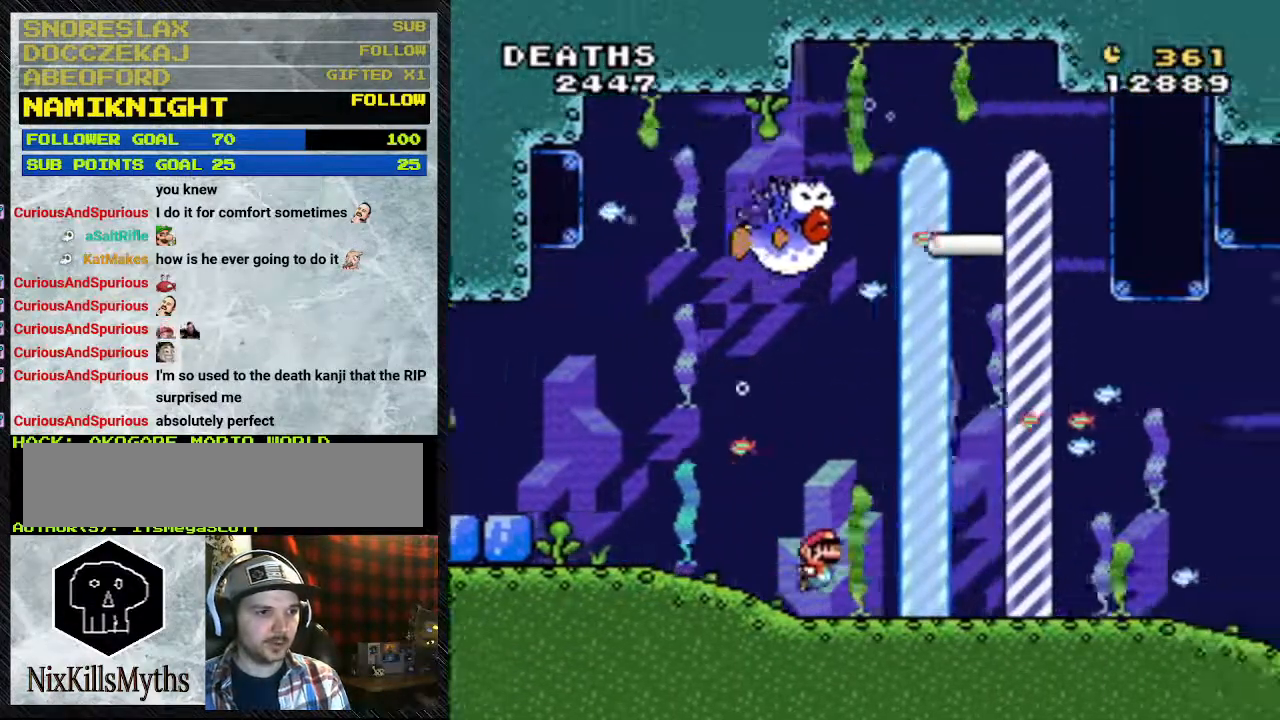
{"buttons": ["B", "DPAD_RIGHT"], "events": [[67, "B", "down"], [233, "B", "up"], [333, "B", "down"]]}
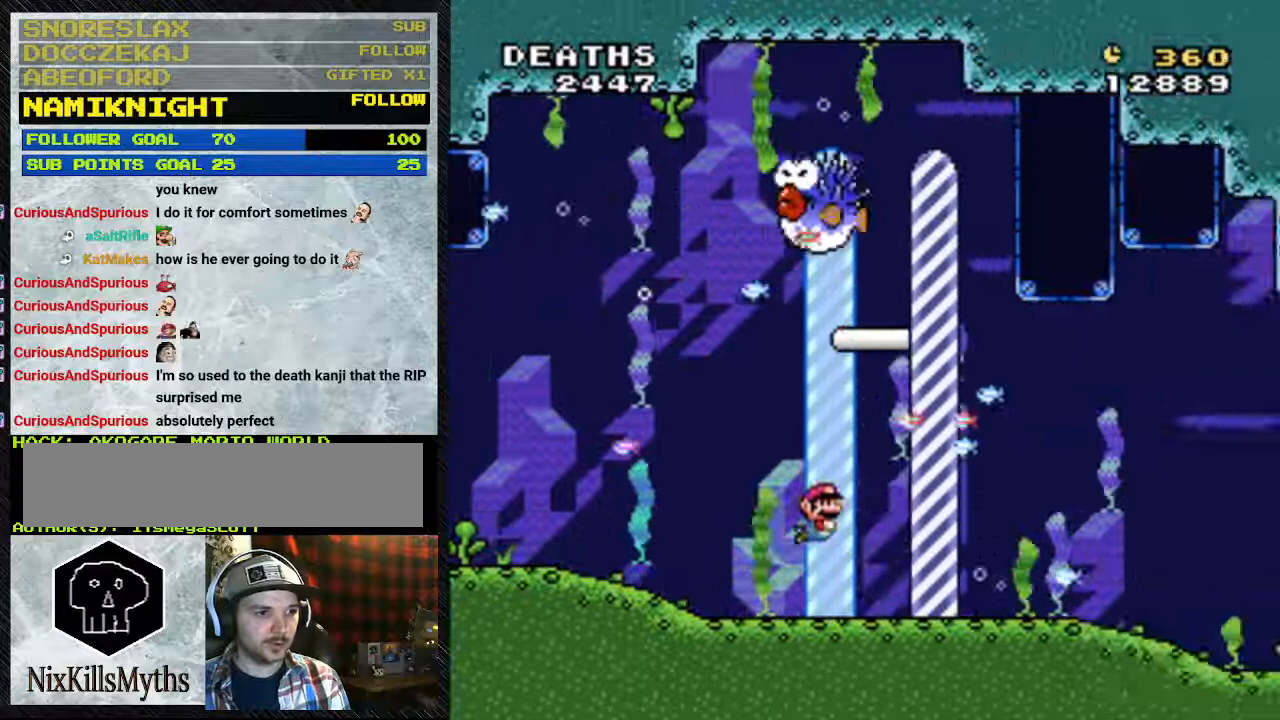
{"buttons": ["DPAD_RIGHT"], "events": [[67, "B", "up"]]}
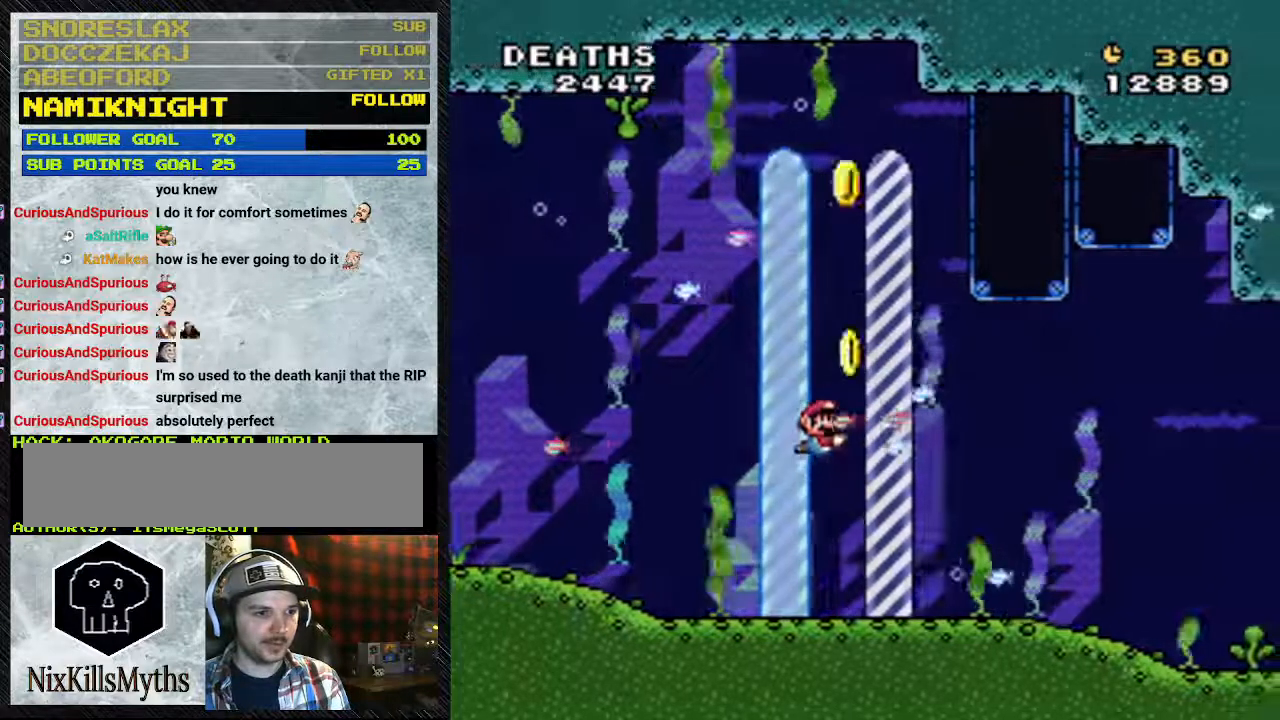
{"buttons": ["DPAD_RIGHT"], "events": []}
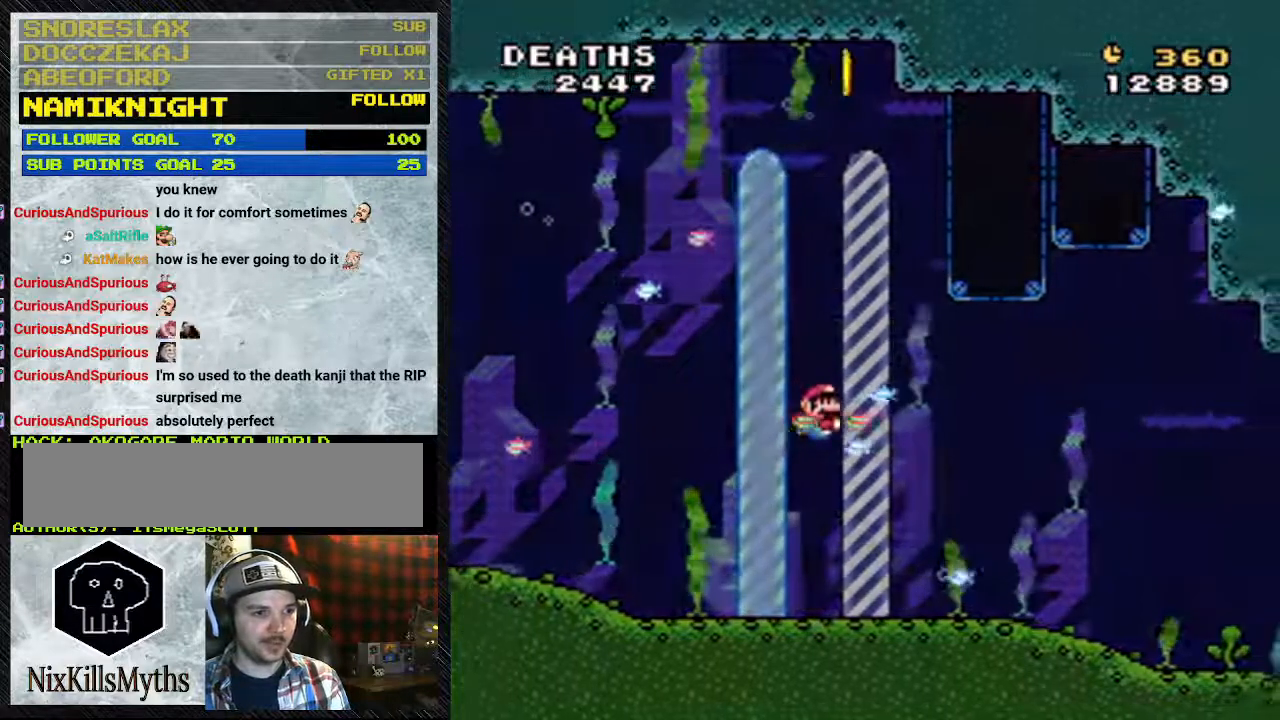
{"buttons": [], "events": [[367, "DPAD_RIGHT", "up"]]}